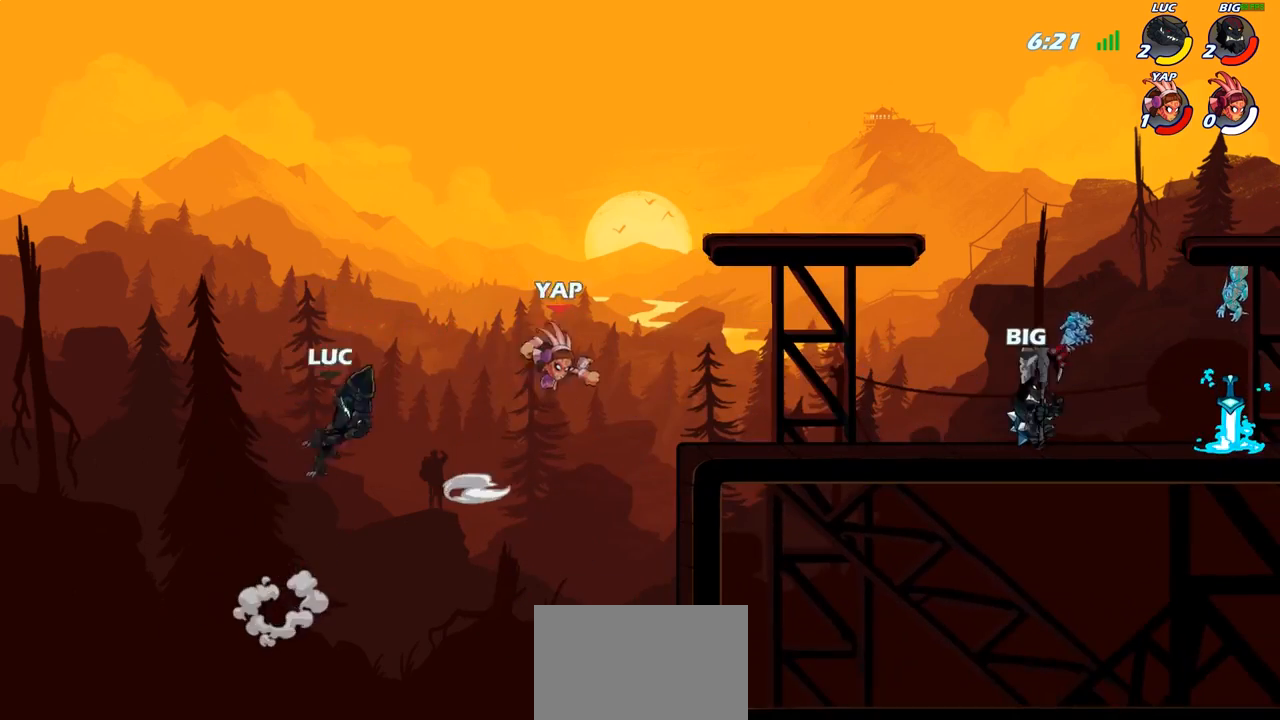
Gameplay with a controller (PlayStation layout); each line is a JSON object with the inputs held at the frame after it. "events" lists button and stick changes between this image and that frame as [ms after this image, input, new state], when the widget could be followed in between. Not read: L3.
{"buttons": [], "left_stick": "right", "right_stick": "center", "events": [[150, "left_stick", "center"], [317, "left_stick", "right"]]}
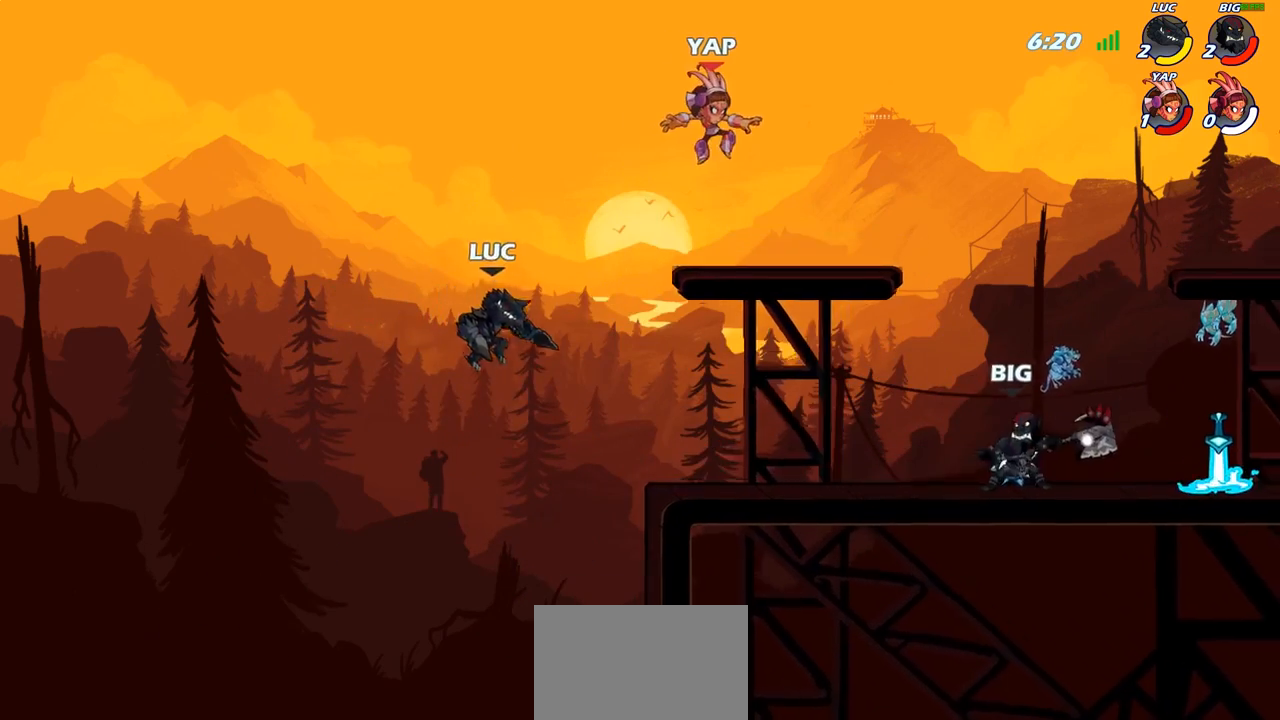
{"buttons": [], "left_stick": "right", "right_stick": "center", "events": [[33, "CROSS", "down"], [133, "CROSS", "up"], [150, "R1", "down"], [200, "R1", "up"], [233, "left_stick", "center"], [483, "left_stick", "right"]]}
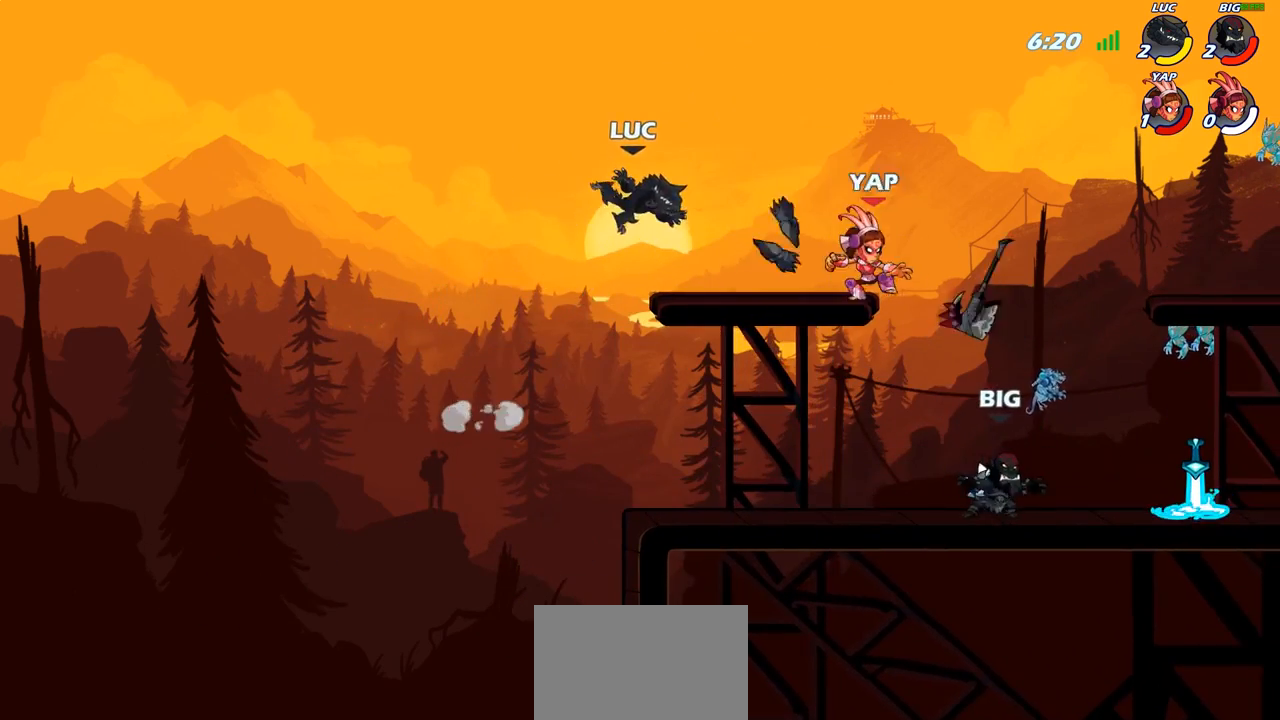
{"buttons": ["CROSS"], "left_stick": "up-right", "right_stick": "center", "events": [[167, "R2", "down"], [317, "R2", "up"], [333, "left_stick", "up-right"], [500, "CROSS", "down"]]}
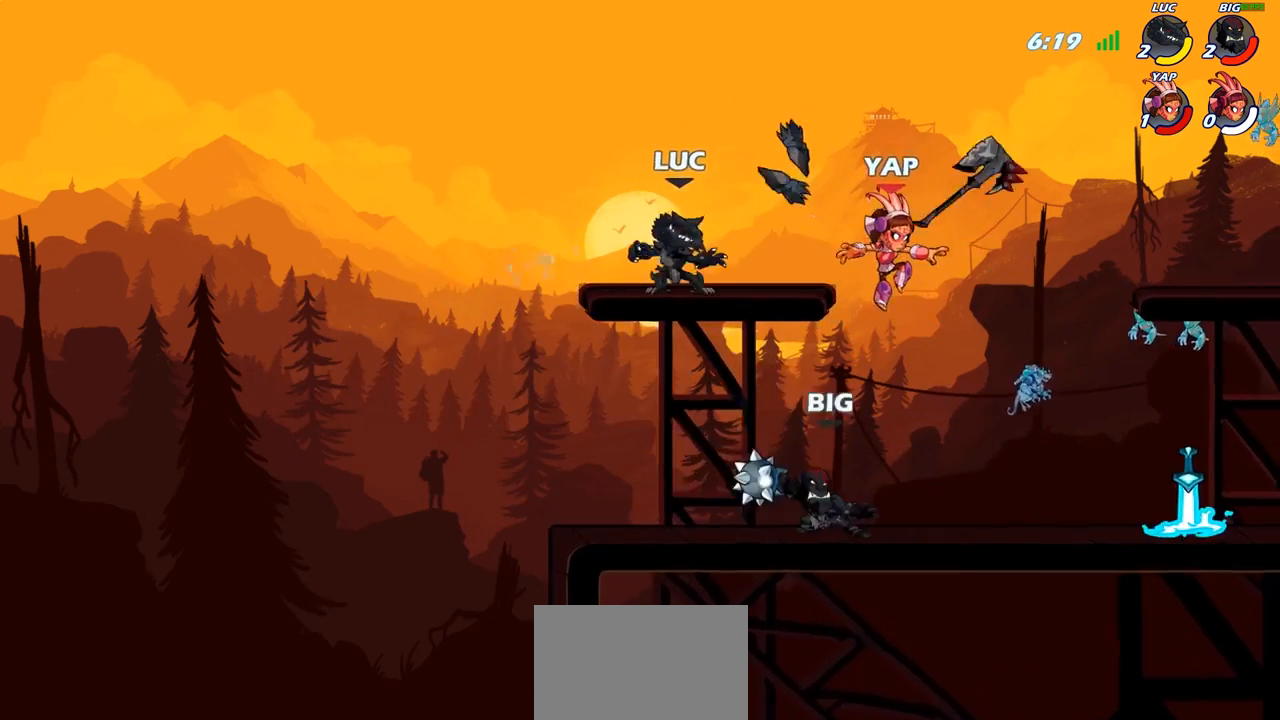
{"buttons": [], "left_stick": "right", "right_stick": "center", "events": [[83, "R1", "down"], [100, "CROSS", "up"], [183, "R1", "up"], [250, "left_stick", "down-right"], [433, "left_stick", "right"]]}
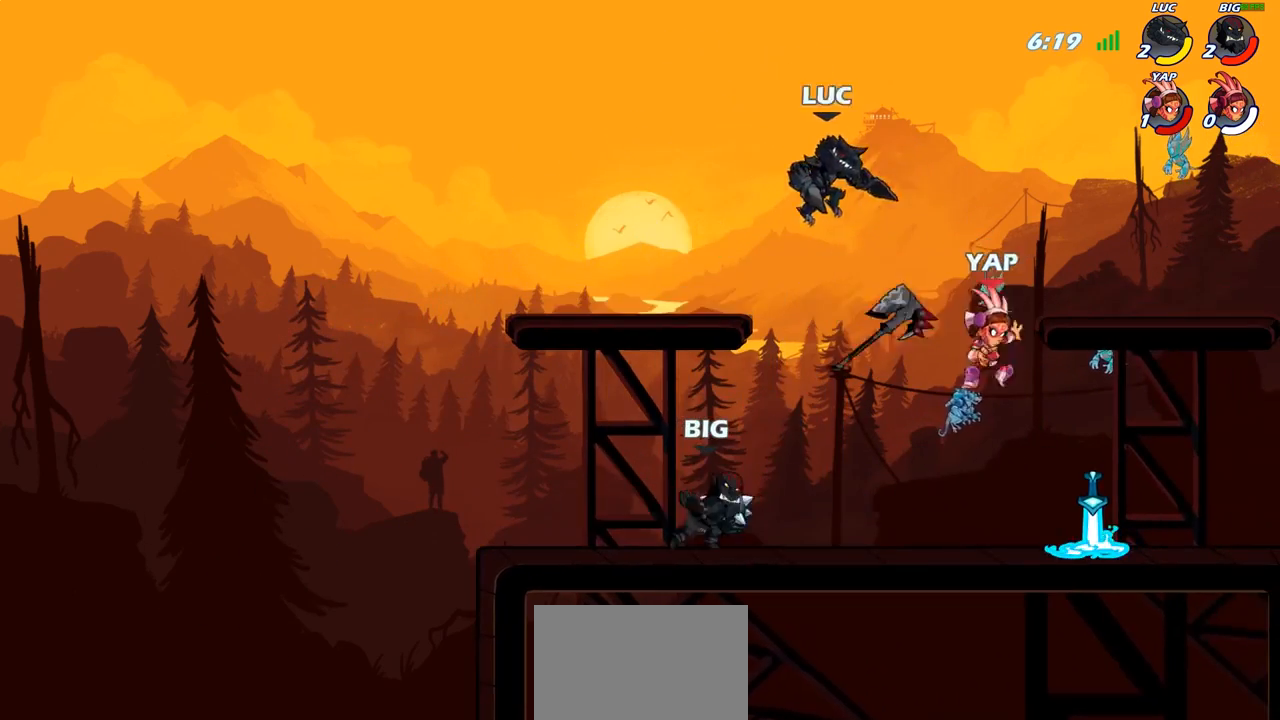
{"buttons": [], "left_stick": "center", "right_stick": "center", "events": [[17, "SQUARE", "down"], [100, "SQUARE", "up"], [450, "left_stick", "center"]]}
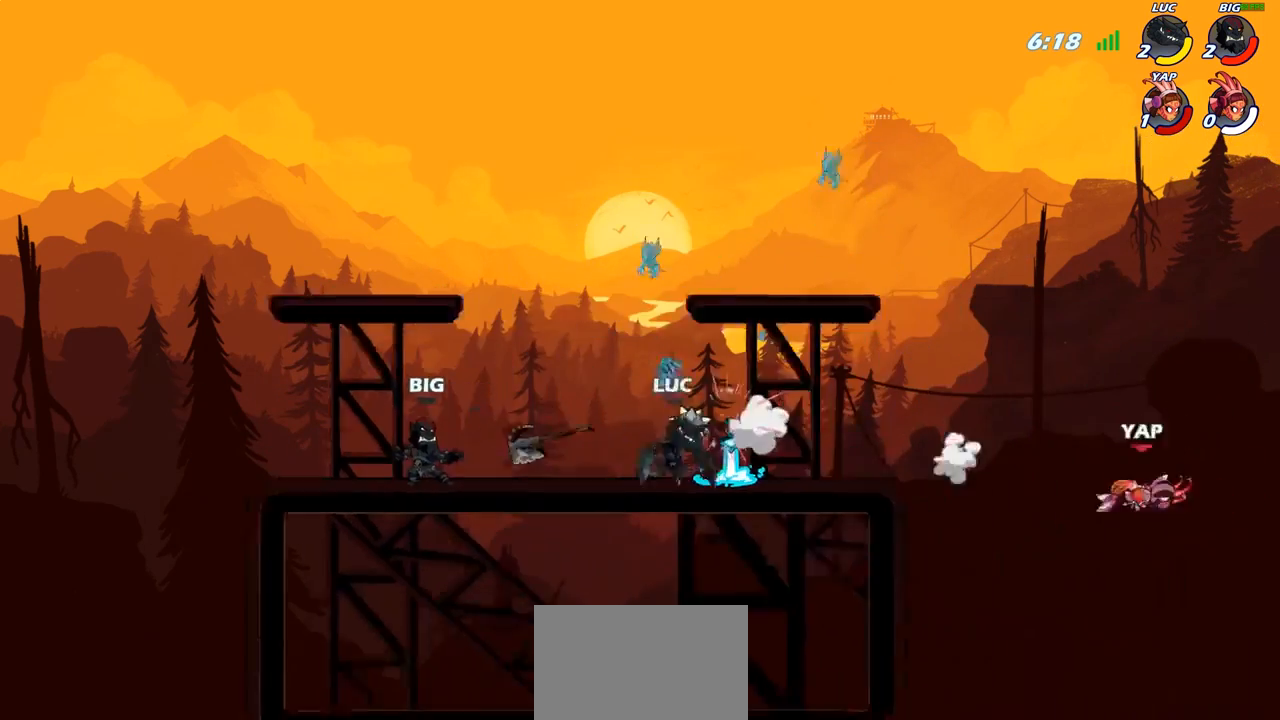
{"buttons": [], "left_stick": "center", "right_stick": "center", "events": [[150, "left_stick", "right"], [217, "R2", "down"], [317, "R2", "up"], [400, "R1", "down"], [467, "R1", "up"], [500, "left_stick", "center"]]}
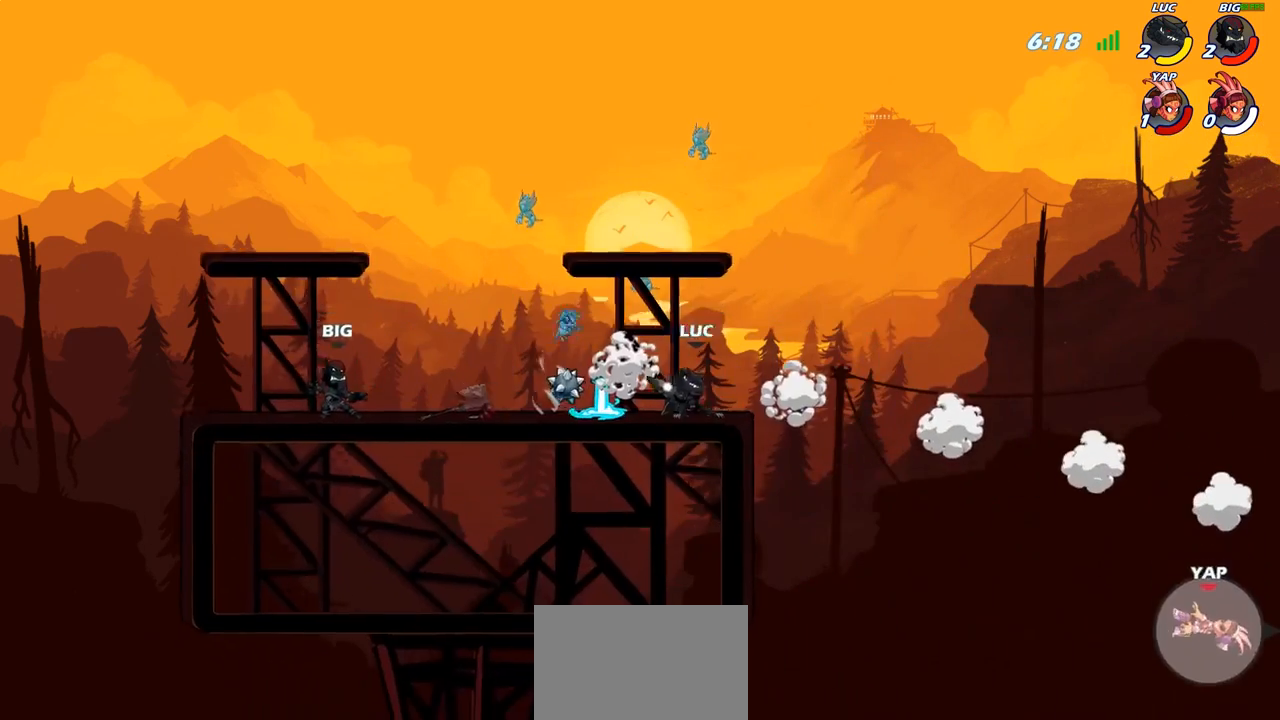
{"buttons": [], "left_stick": "center", "right_stick": "center", "events": []}
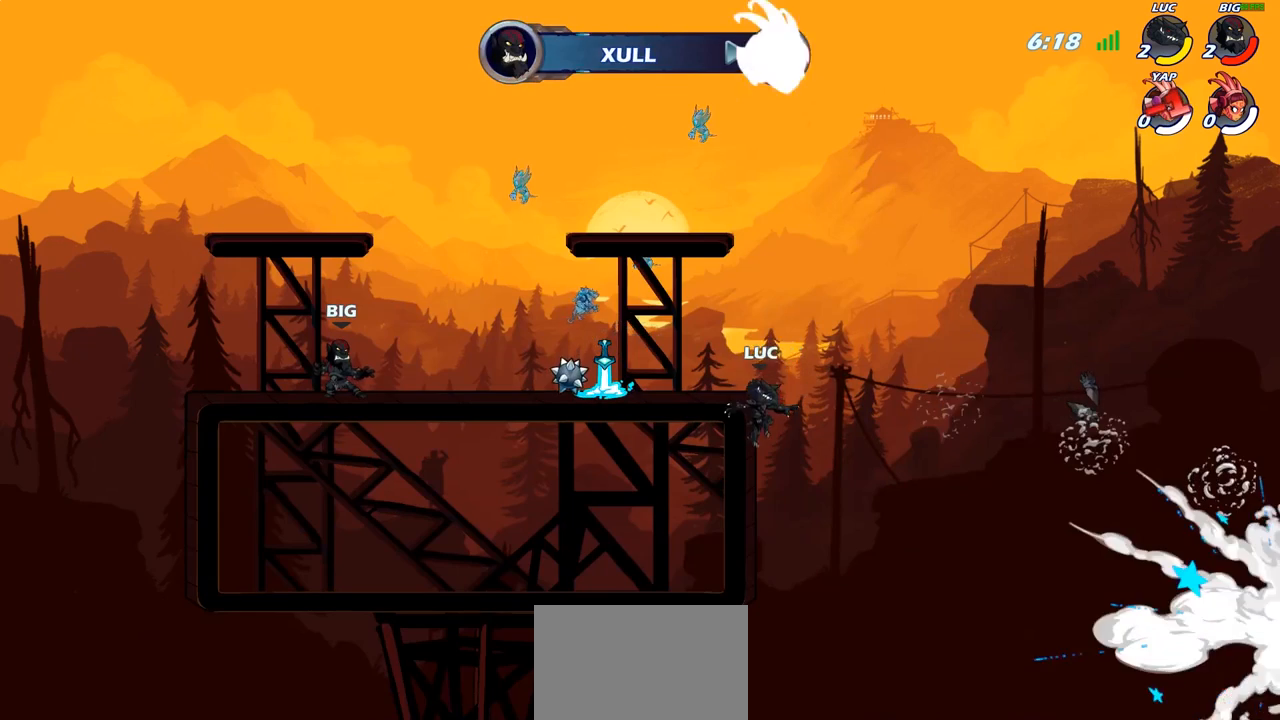
{"buttons": [], "left_stick": "center", "right_stick": "center", "events": []}
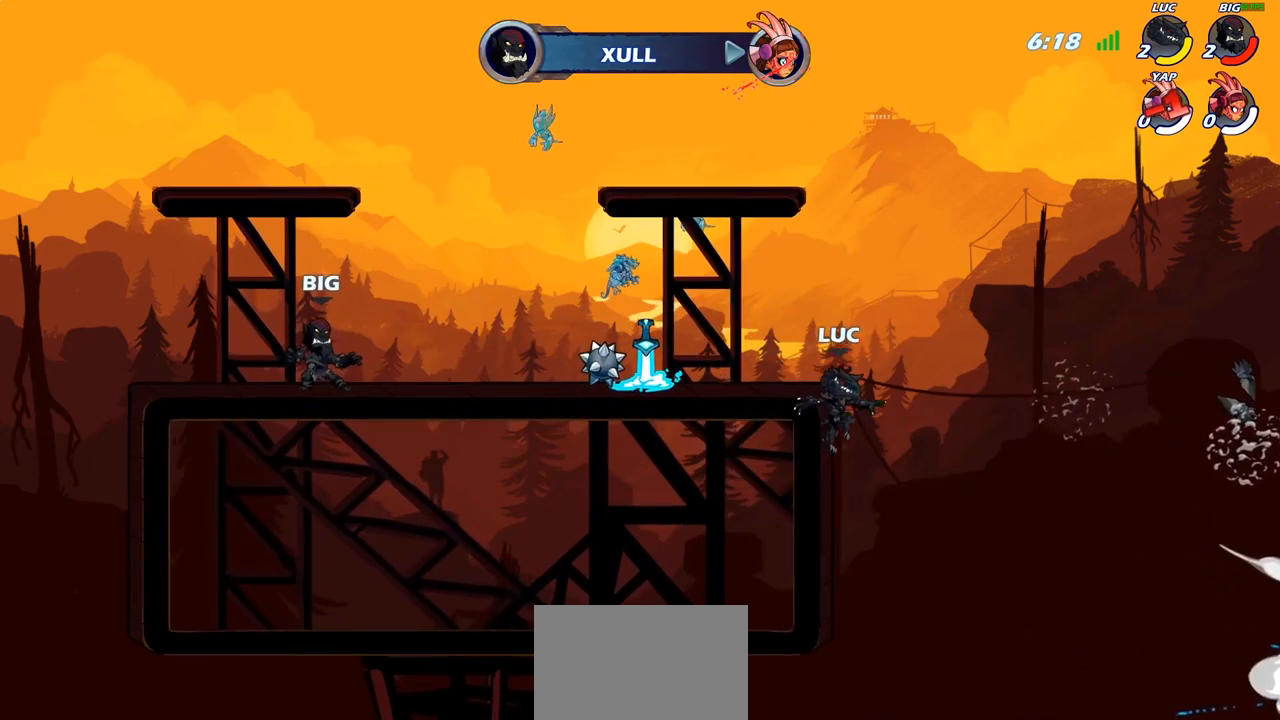
{"buttons": [], "left_stick": "center", "right_stick": "center", "events": []}
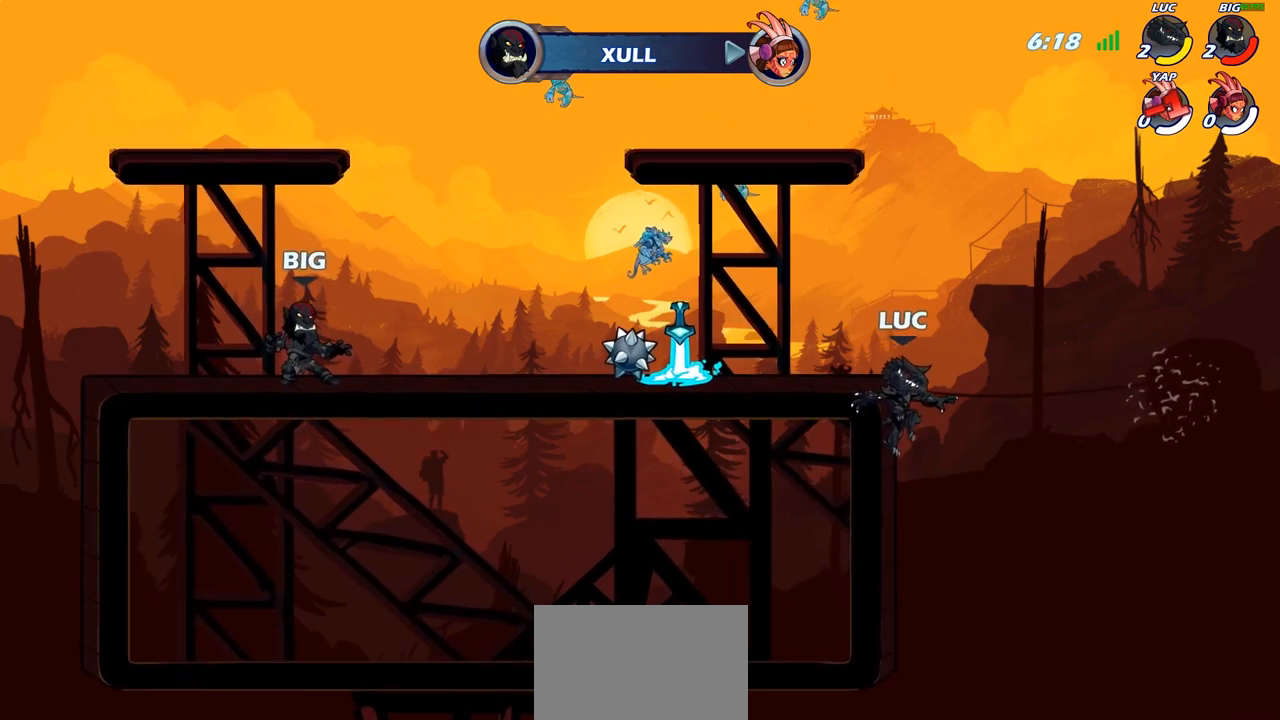
{"buttons": [], "left_stick": "center", "right_stick": "center", "events": []}
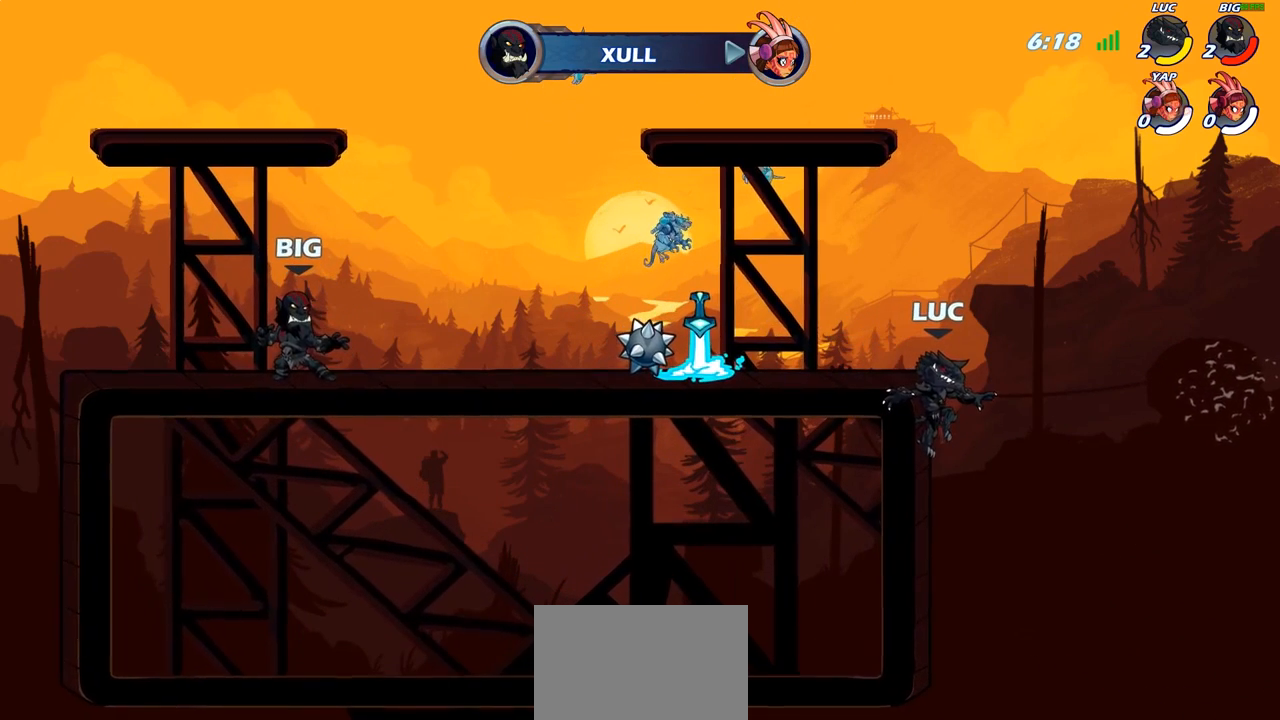
{"buttons": ["L2"], "left_stick": "center", "right_stick": "center", "events": [[500, "L2", "down"]]}
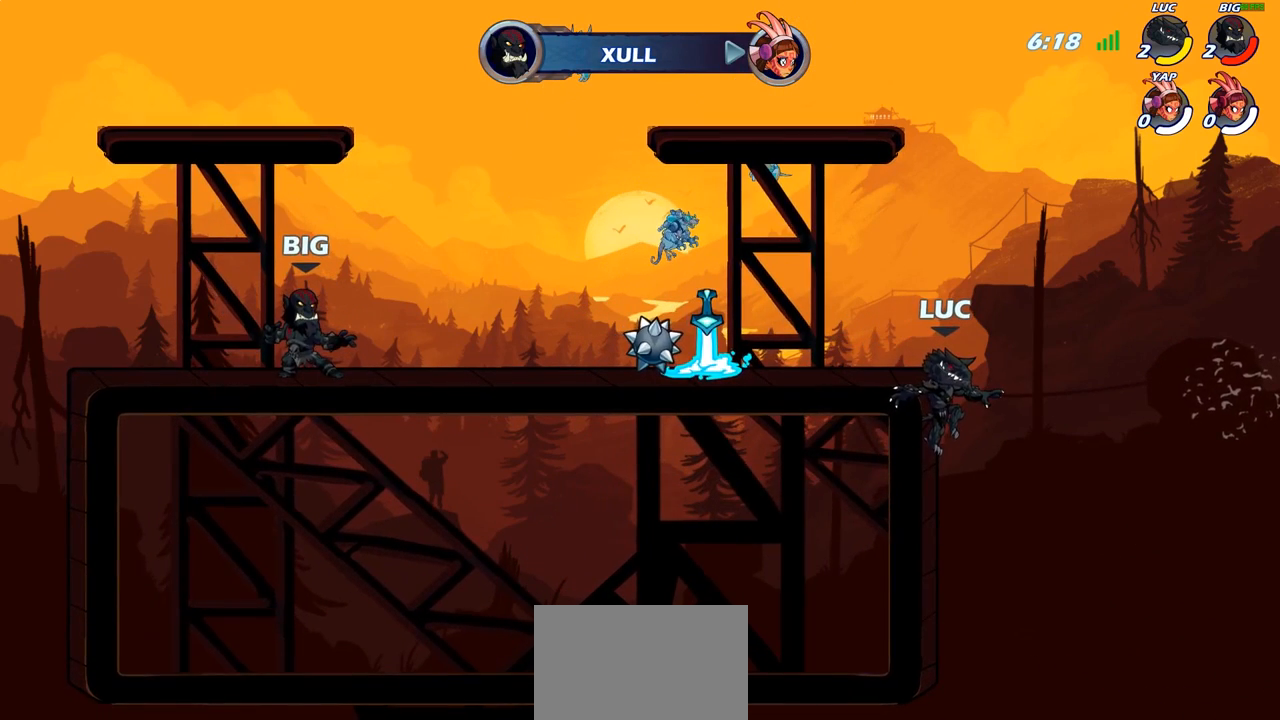
{"buttons": [], "left_stick": "center", "right_stick": "center", "events": [[167, "L2", "up"]]}
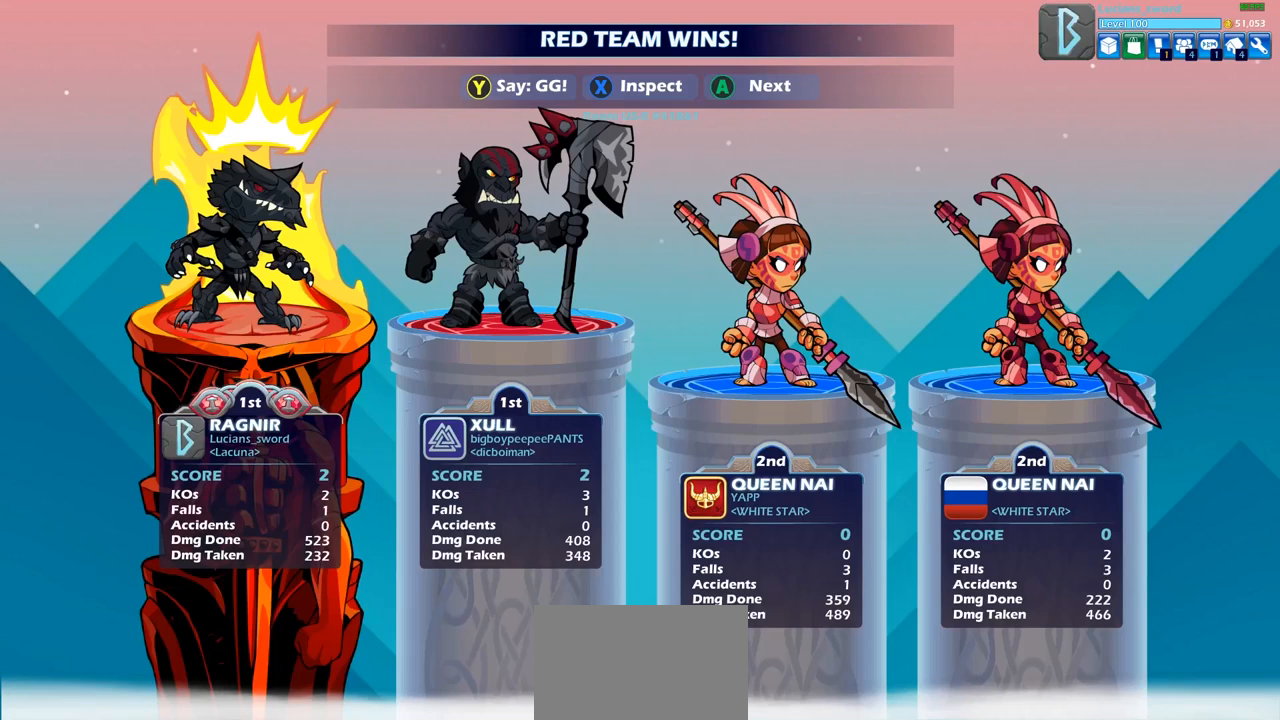
{"buttons": [], "left_stick": "center", "right_stick": "center", "events": []}
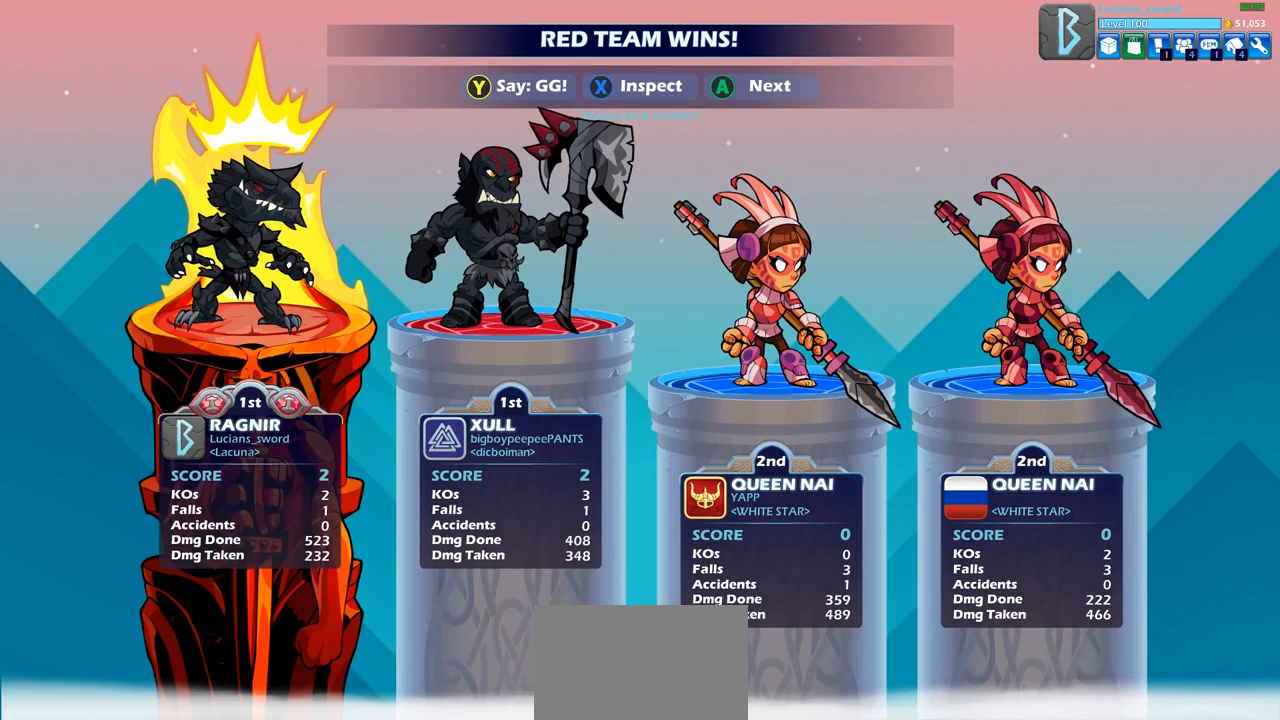
{"buttons": [], "left_stick": "center", "right_stick": "center", "events": []}
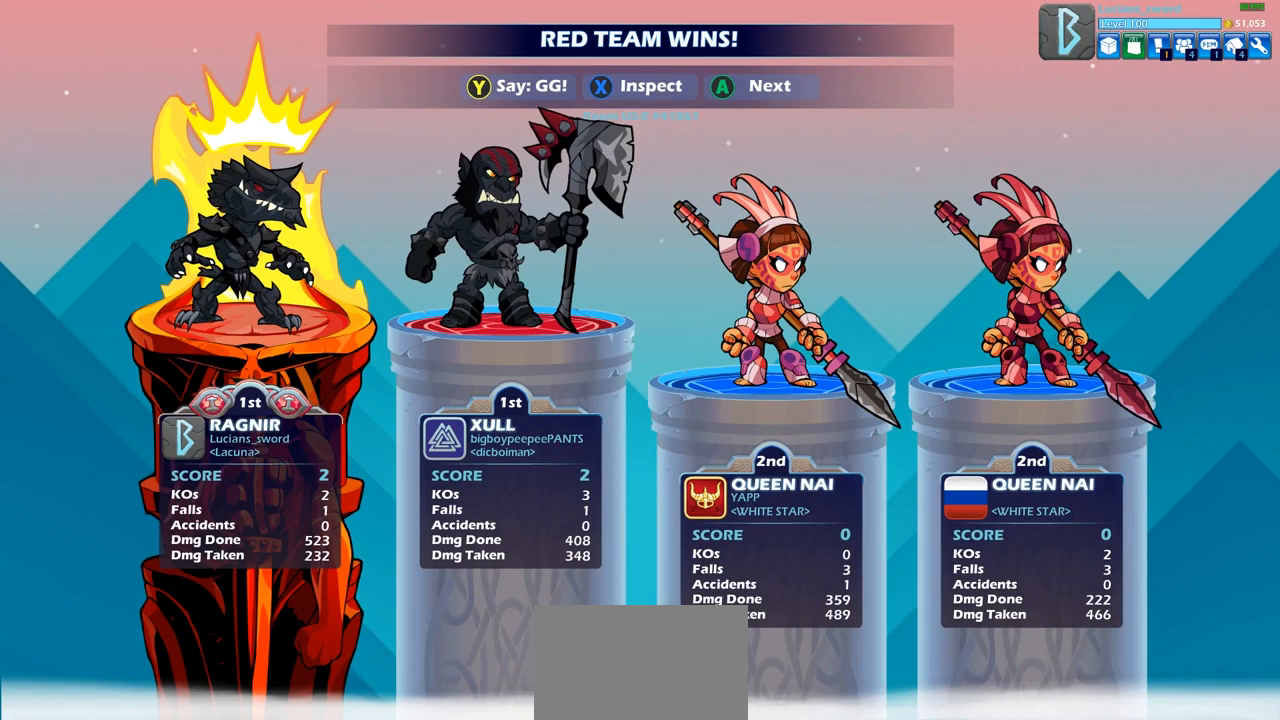
{"buttons": [], "left_stick": "center", "right_stick": "center", "events": []}
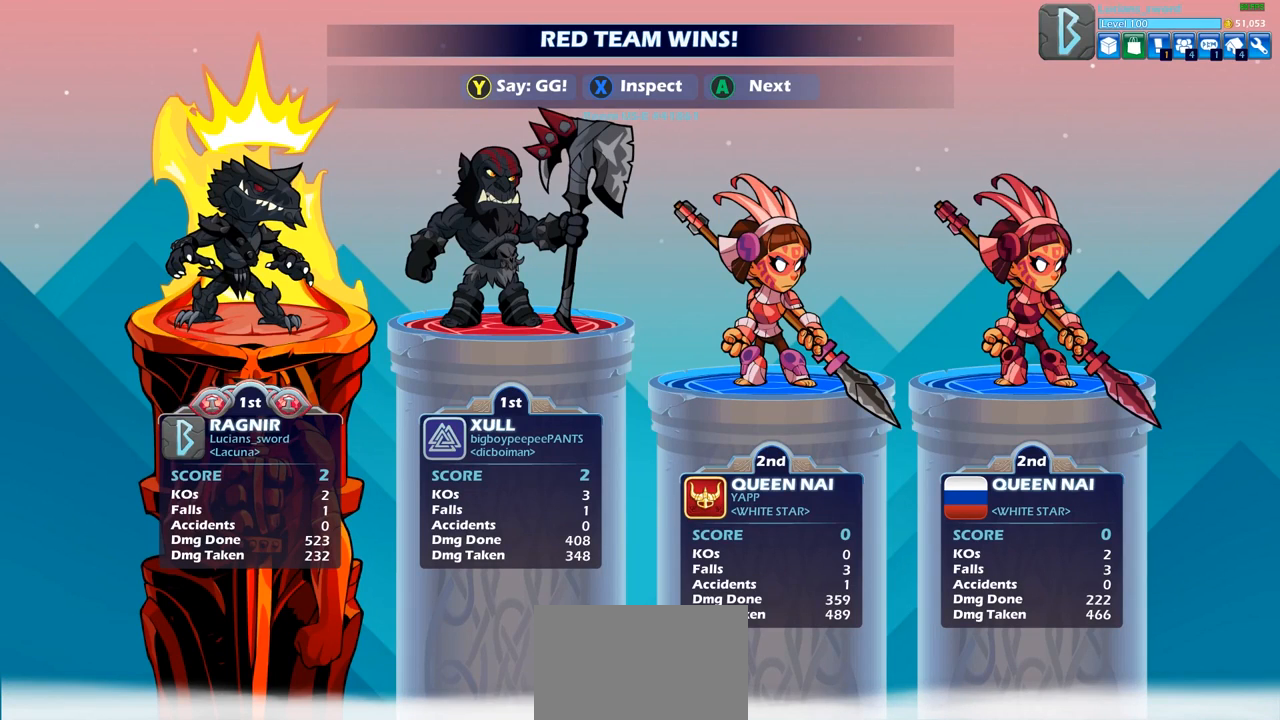
{"buttons": [], "left_stick": "center", "right_stick": "center", "events": []}
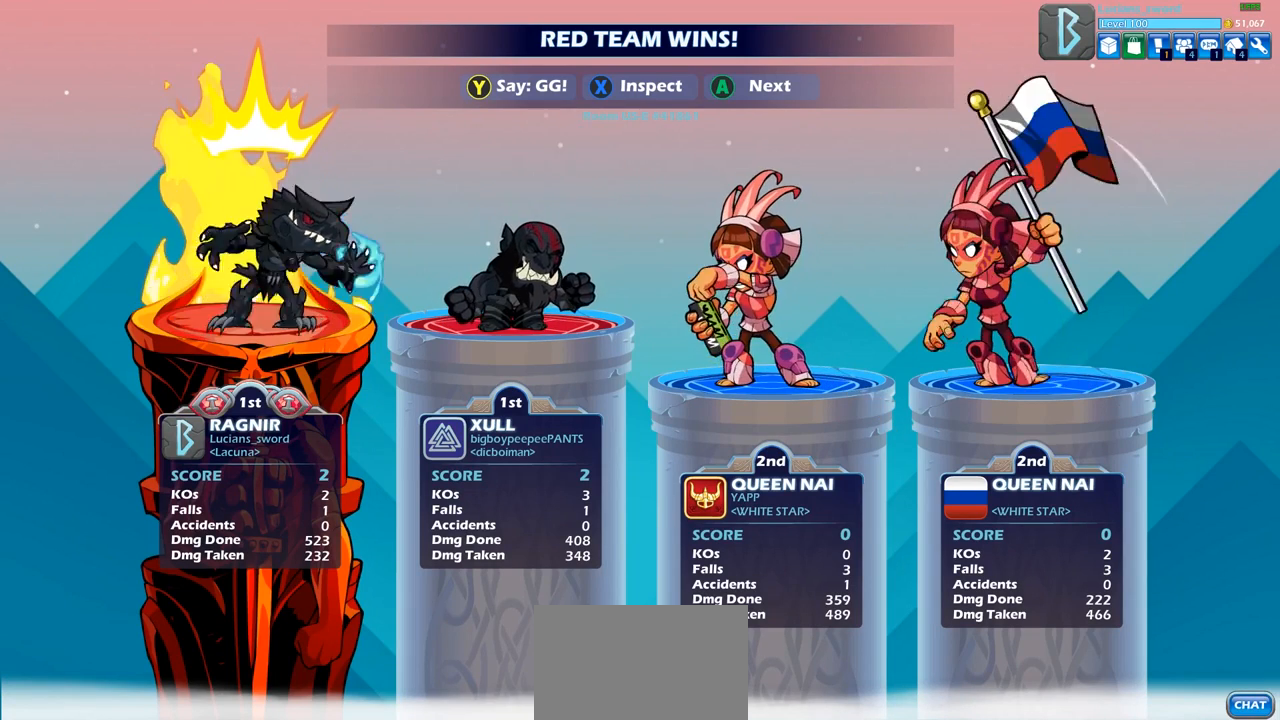
{"buttons": ["TRIANGLE"], "left_stick": "center", "right_stick": "center", "events": [[233, "TRIANGLE", "down"], [300, "TRIANGLE", "up"], [467, "TRIANGLE", "down"]]}
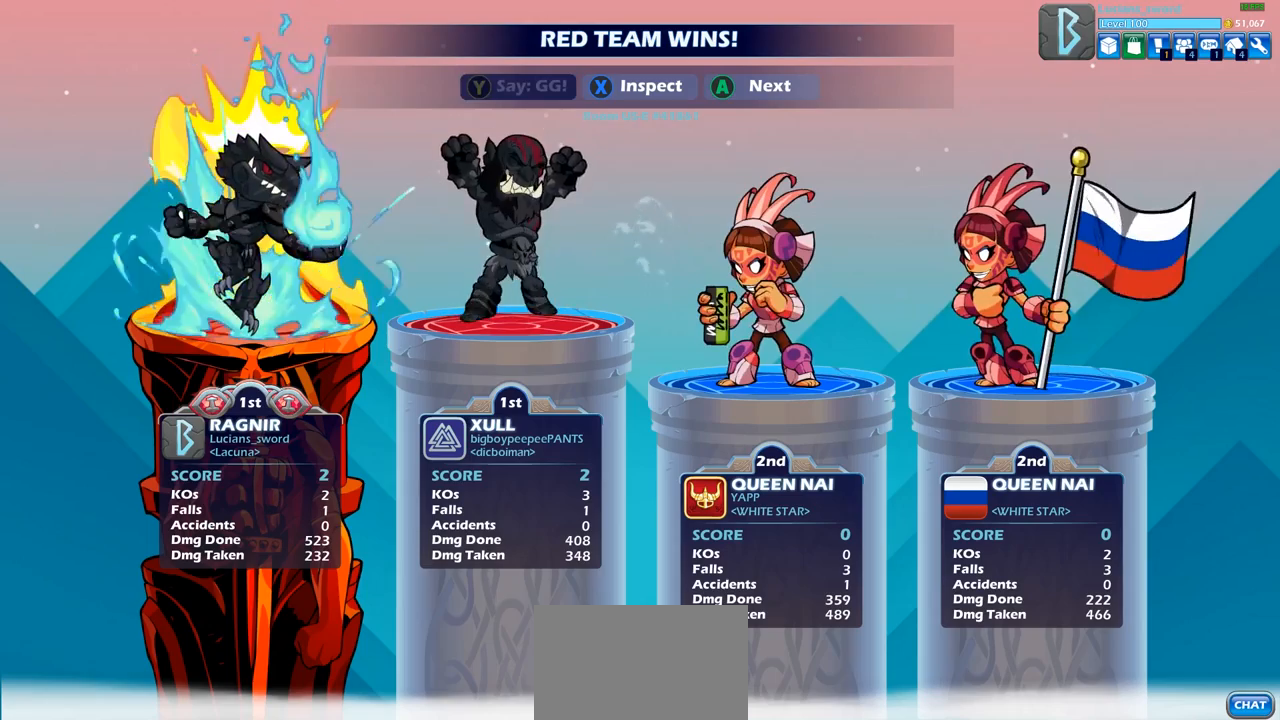
{"buttons": [], "left_stick": "center", "right_stick": "center", "events": [[50, "TRIANGLE", "up"]]}
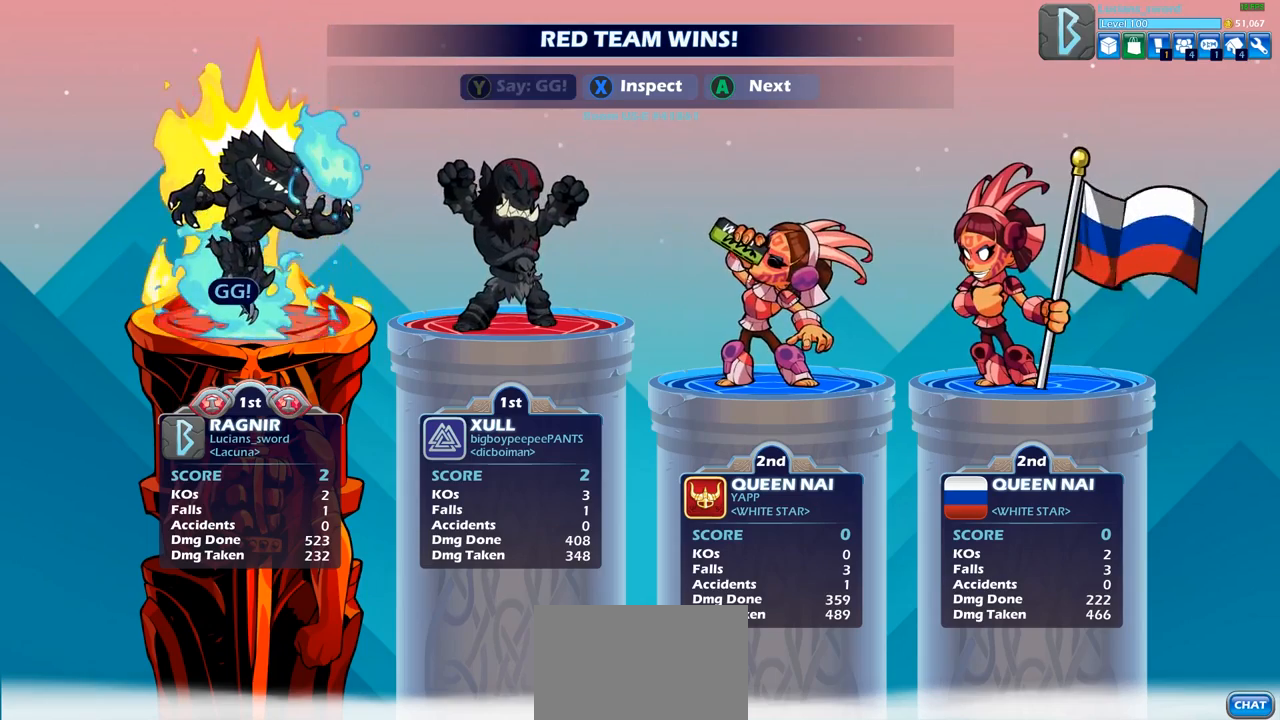
{"buttons": [], "left_stick": "center", "right_stick": "center", "events": []}
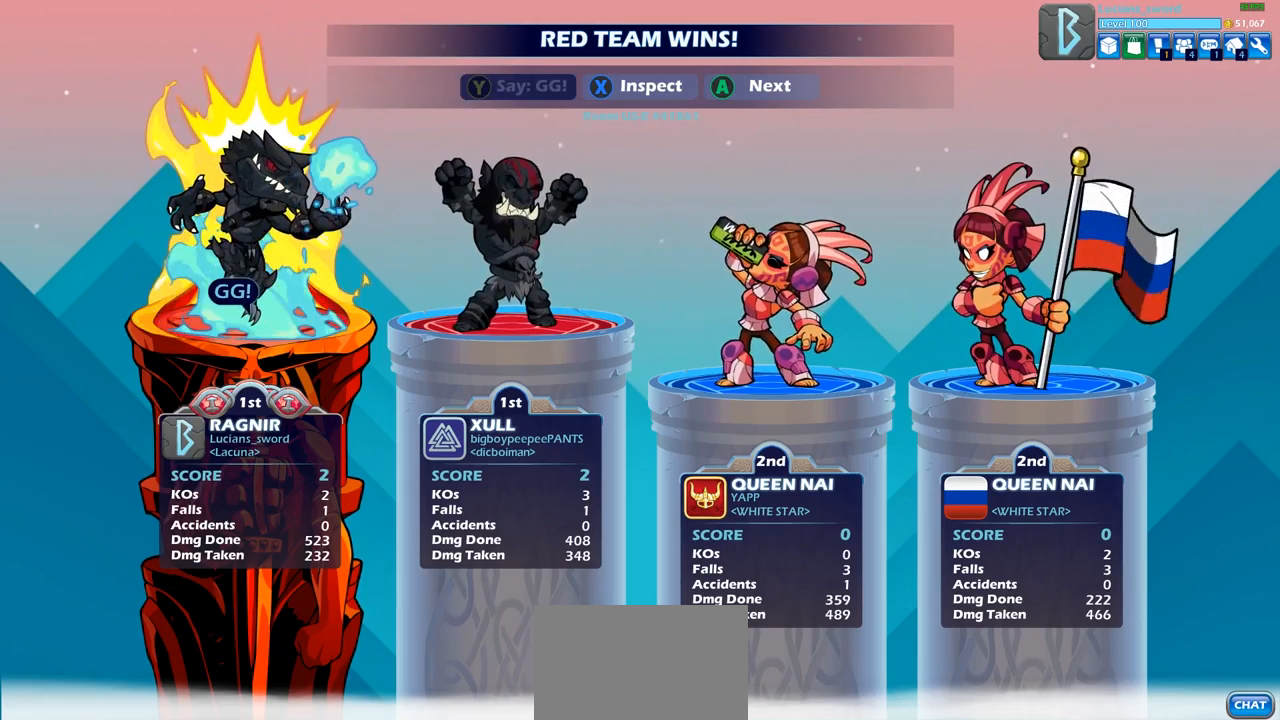
{"buttons": [], "left_stick": "center", "right_stick": "center", "events": [[250, "TRIANGLE", "down"], [317, "TRIANGLE", "up"], [467, "TRIANGLE", "down"], [500, "TRIANGLE", "up"]]}
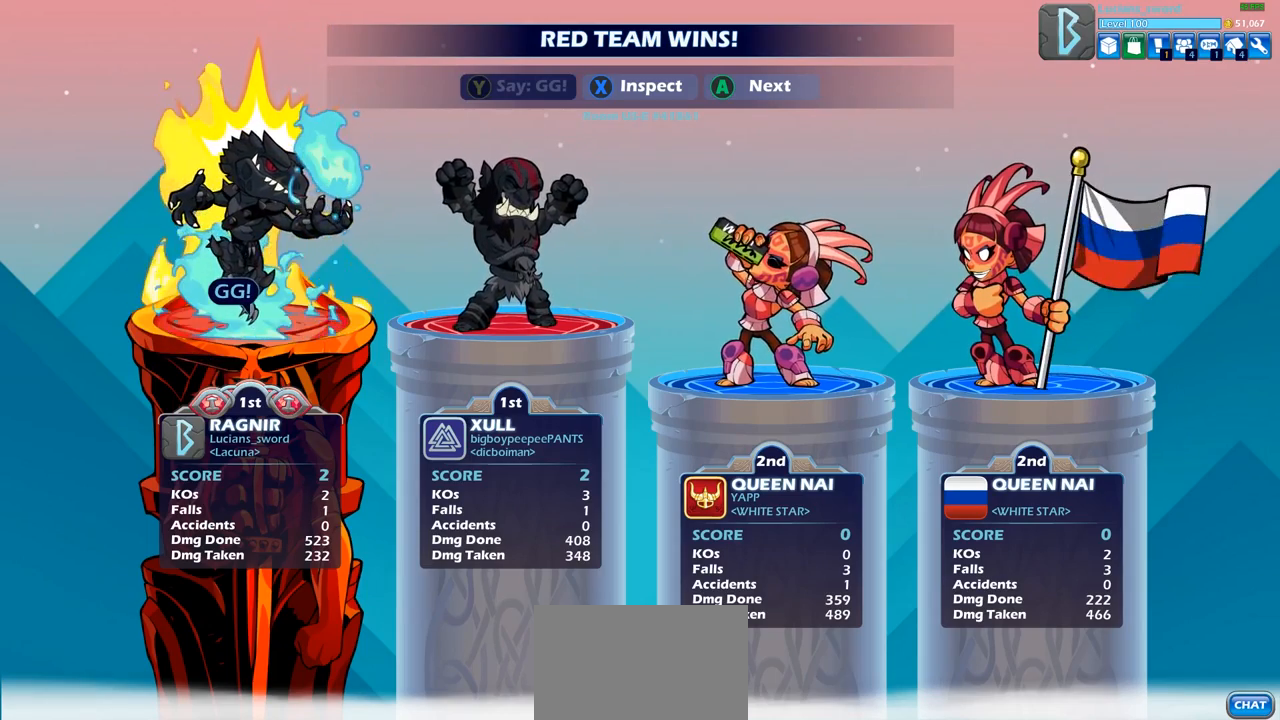
{"buttons": [], "left_stick": "center", "right_stick": "center", "events": [[167, "TRIANGLE", "down"], [233, "TRIANGLE", "up"], [367, "TRIANGLE", "down"], [417, "TRIANGLE", "up"]]}
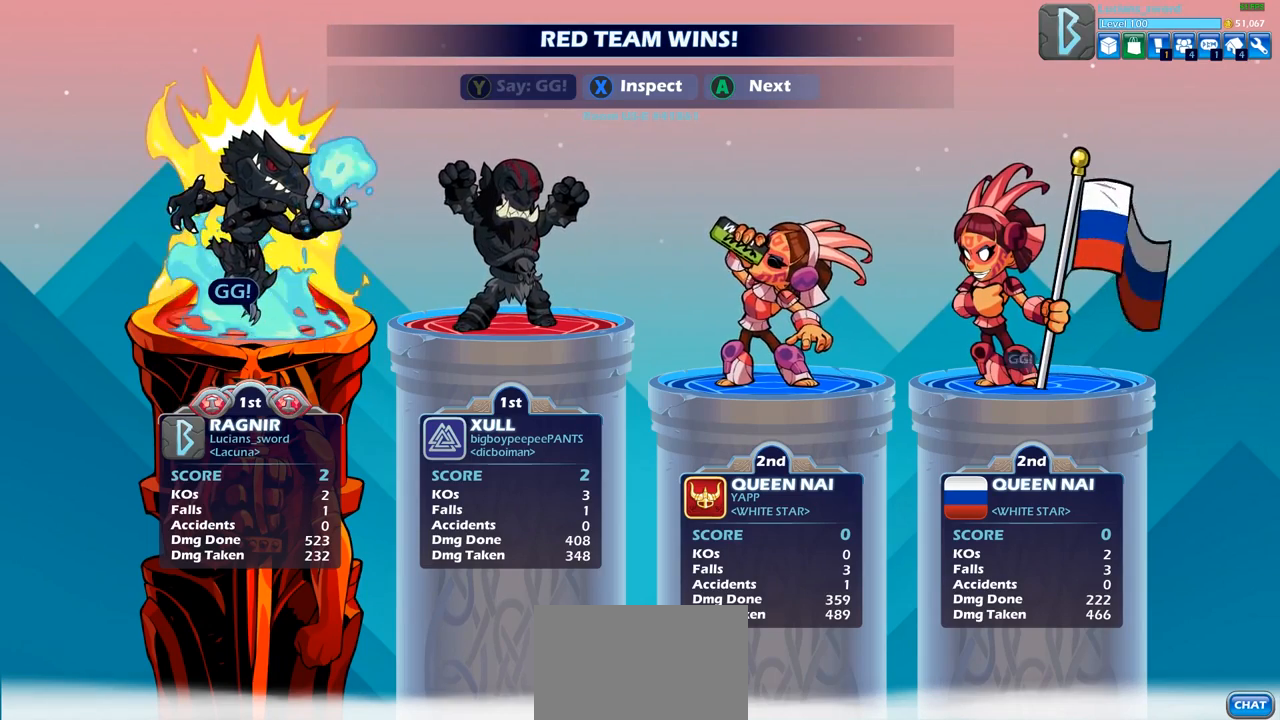
{"buttons": [], "left_stick": "center", "right_stick": "center", "events": [[17, "TRIANGLE", "down"], [117, "TRIANGLE", "up"]]}
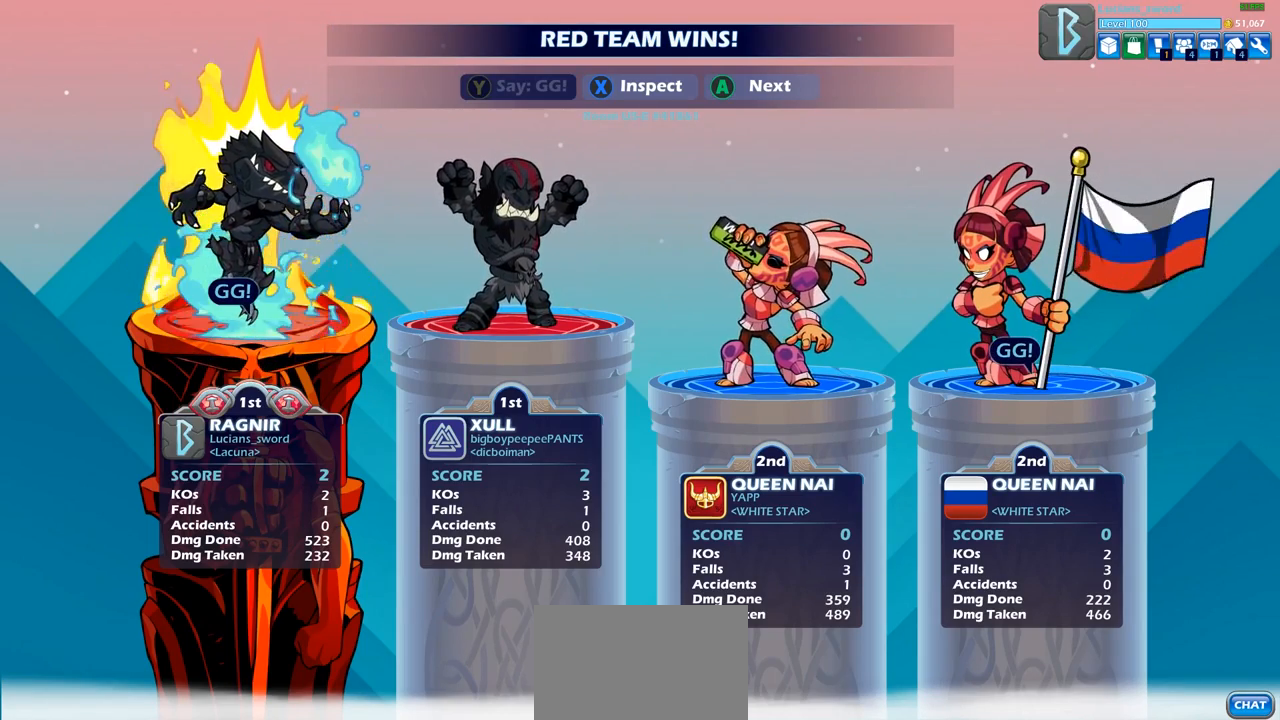
{"buttons": [], "left_stick": "center", "right_stick": "center", "events": []}
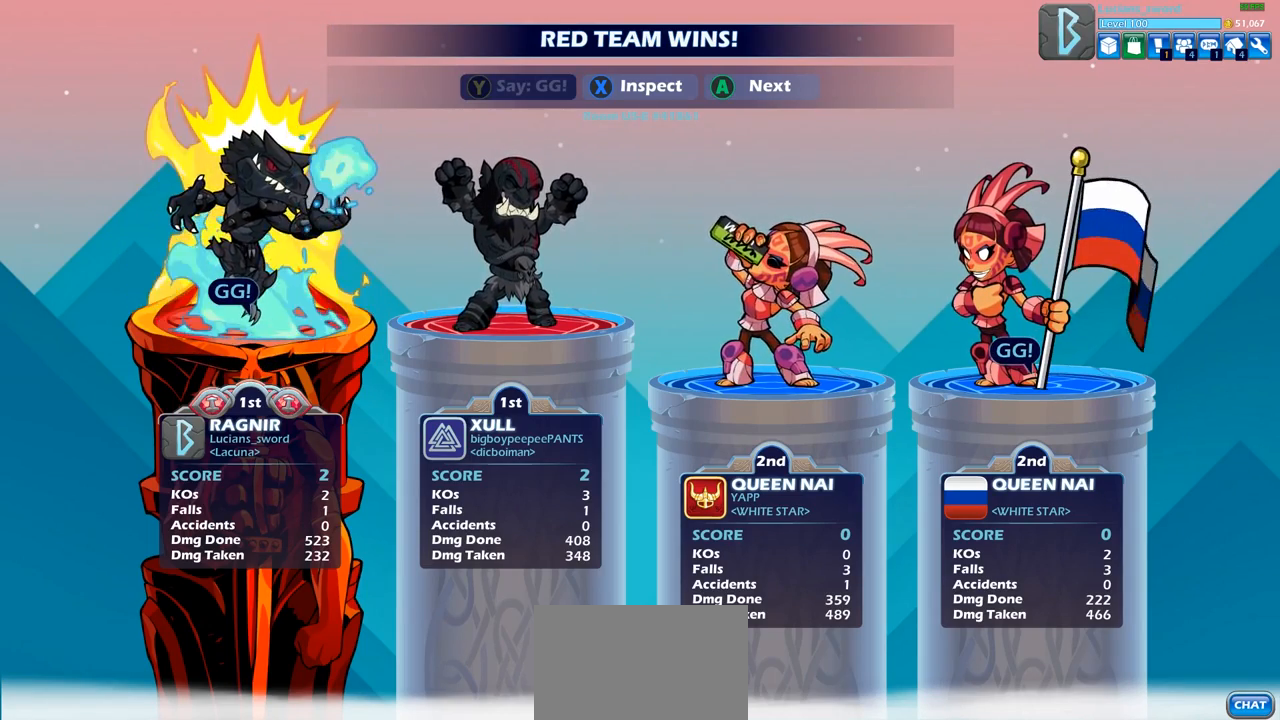
{"buttons": [], "left_stick": "center", "right_stick": "center", "events": []}
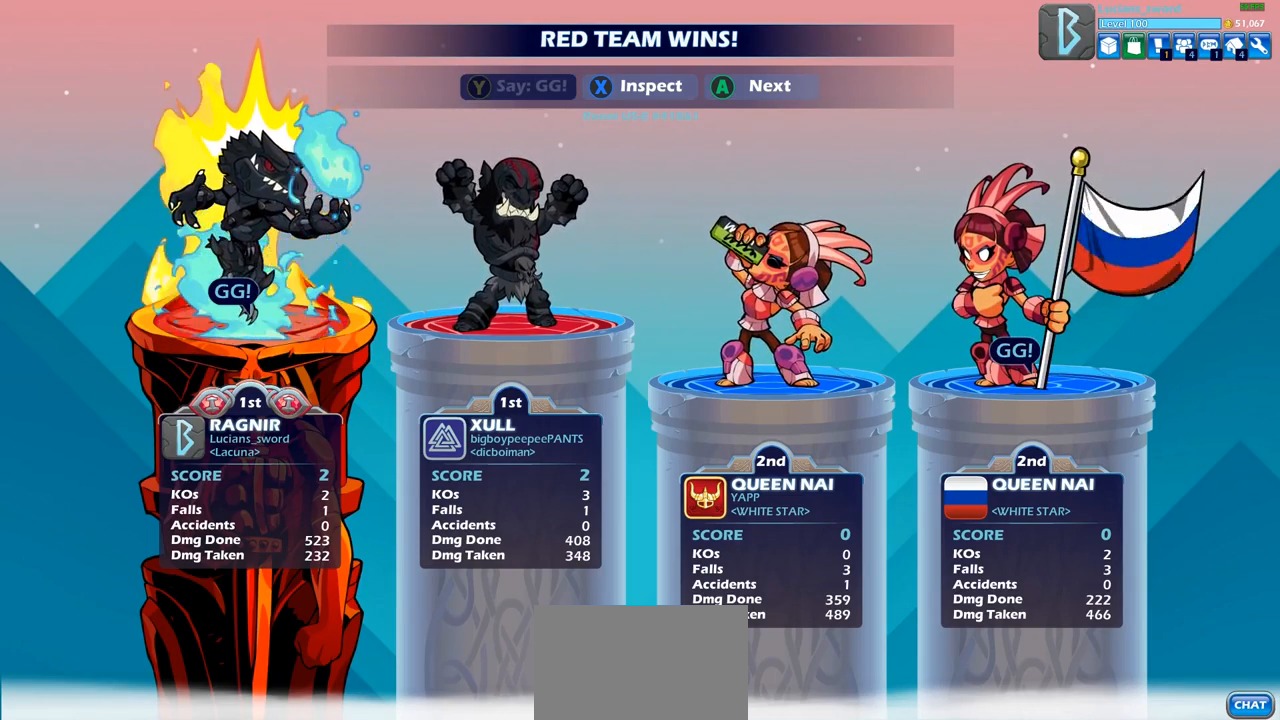
{"buttons": [], "left_stick": "center", "right_stick": "center", "events": []}
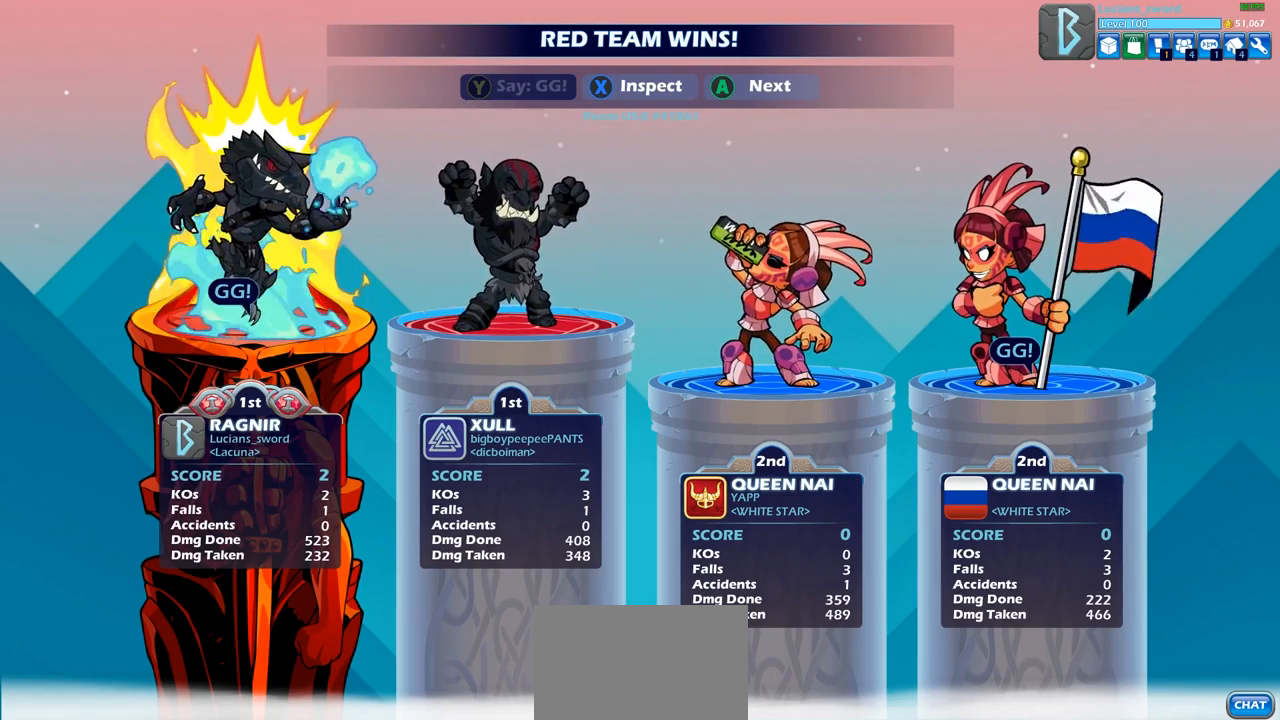
{"buttons": [], "left_stick": "center", "right_stick": "center", "events": []}
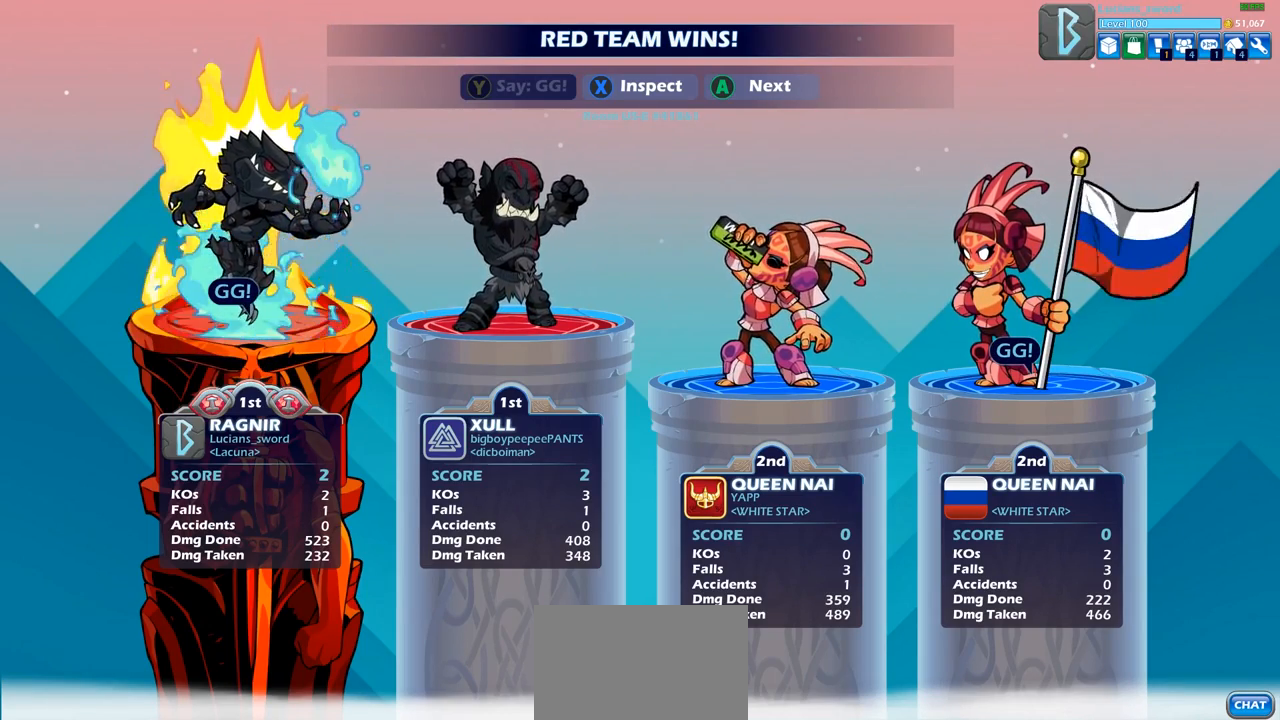
{"buttons": [], "left_stick": "center", "right_stick": "center", "events": [[83, "CROSS", "down"], [167, "CROSS", "up"]]}
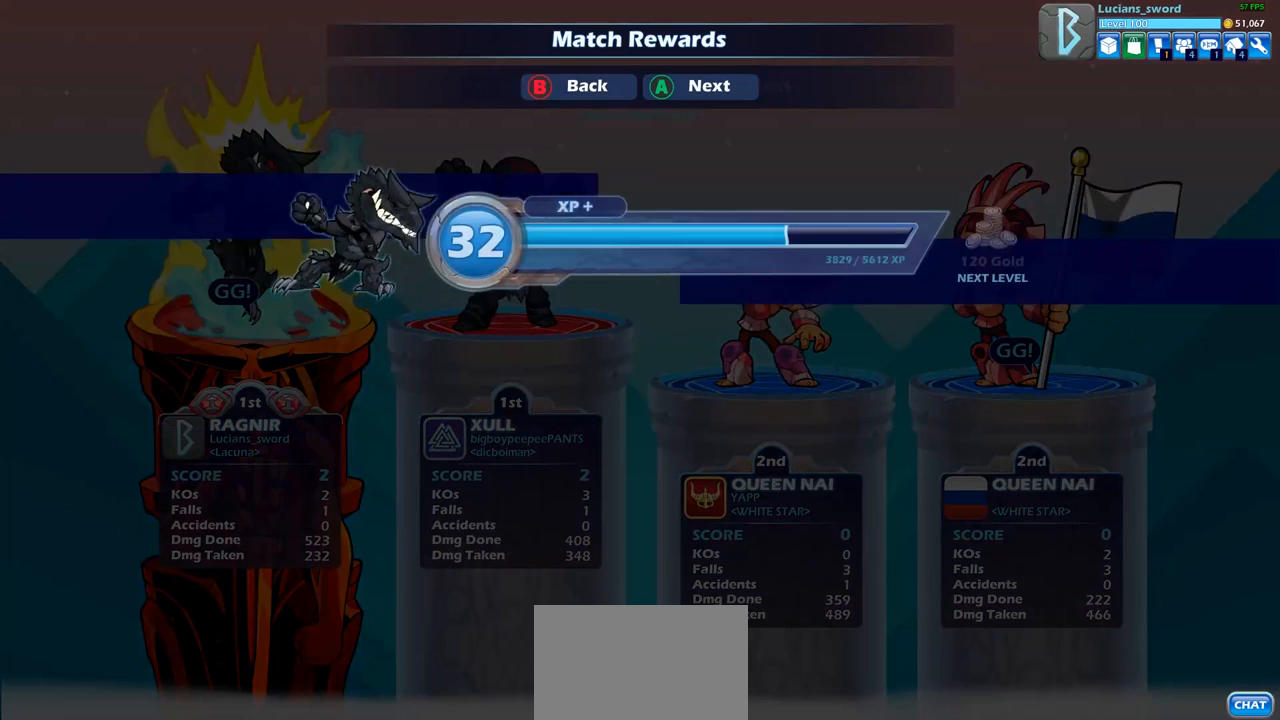
{"buttons": [], "left_stick": "center", "right_stick": "center", "events": []}
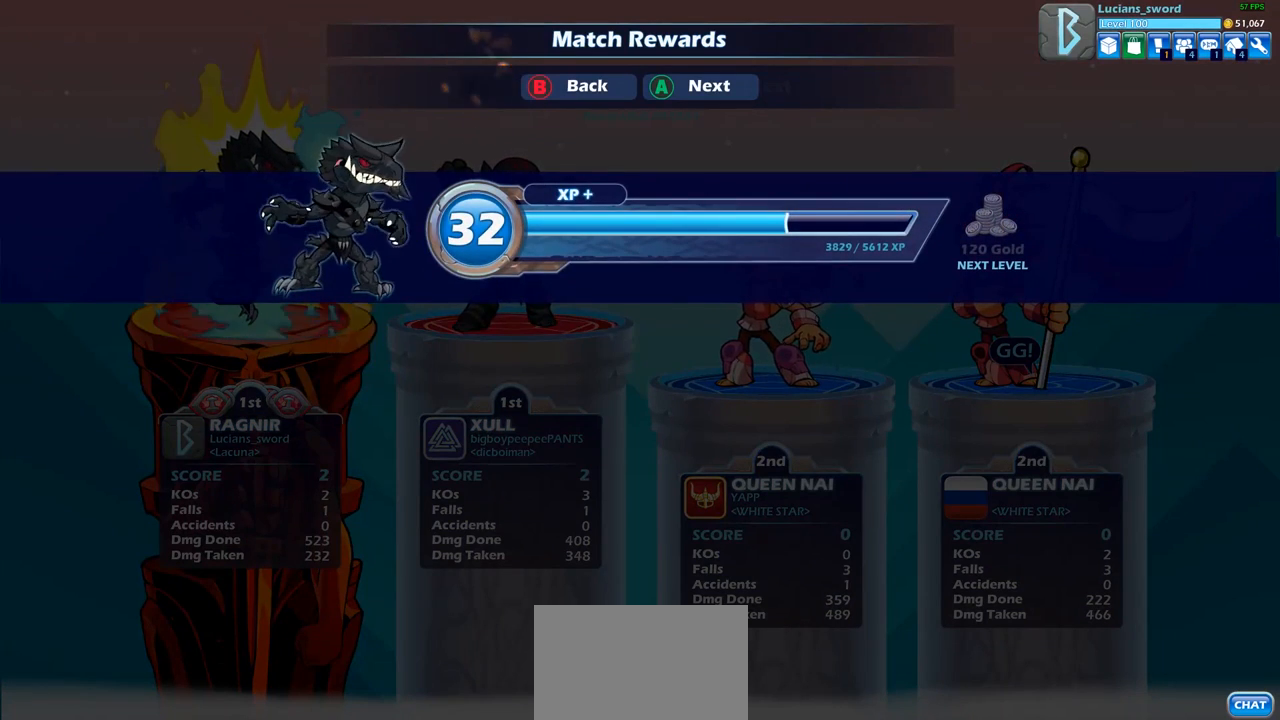
{"buttons": [], "left_stick": "center", "right_stick": "center", "events": [[17, "CROSS", "down"], [150, "CROSS", "up"]]}
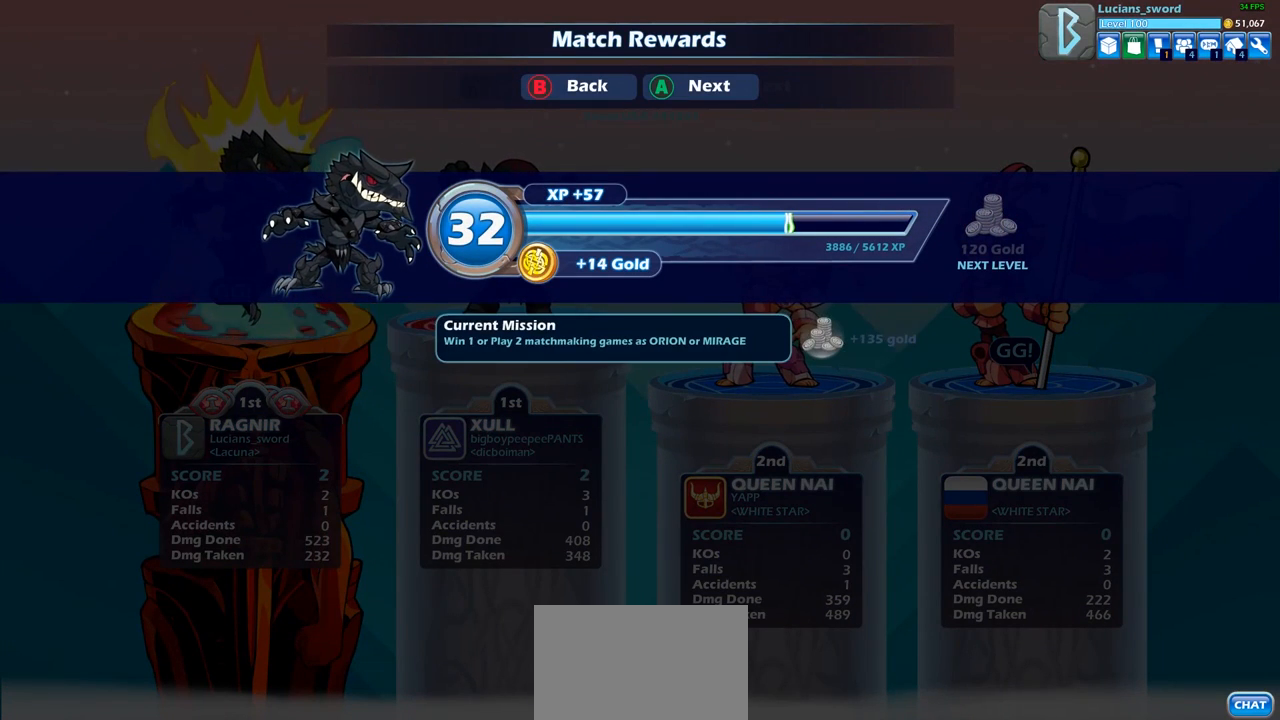
{"buttons": [], "left_stick": "center", "right_stick": "center", "events": [[383, "CROSS", "down"], [500, "CROSS", "up"]]}